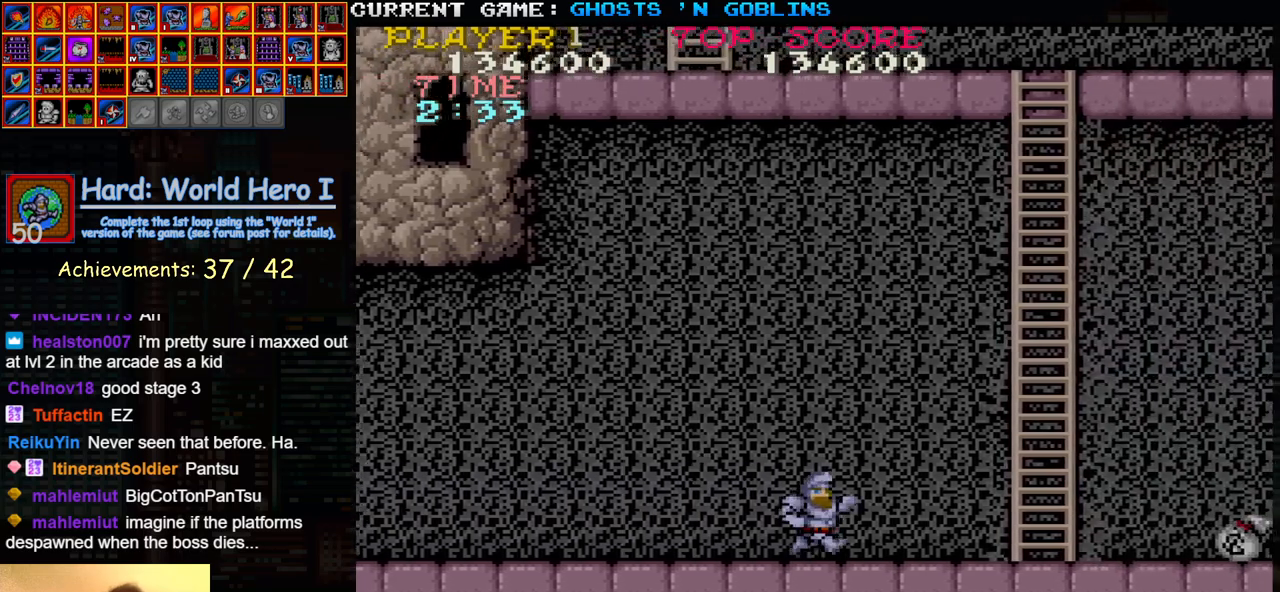
Gameplay with a controller (arcade stick); each line is a JSON object with the inputs held at the frame after it. "events" lists button and stick changes between this image and that frame as [ms after this image, input, new state], when the widget could be followed in between. Not read: L3 R3.
{"buttons": [], "left_stick": "right", "events": []}
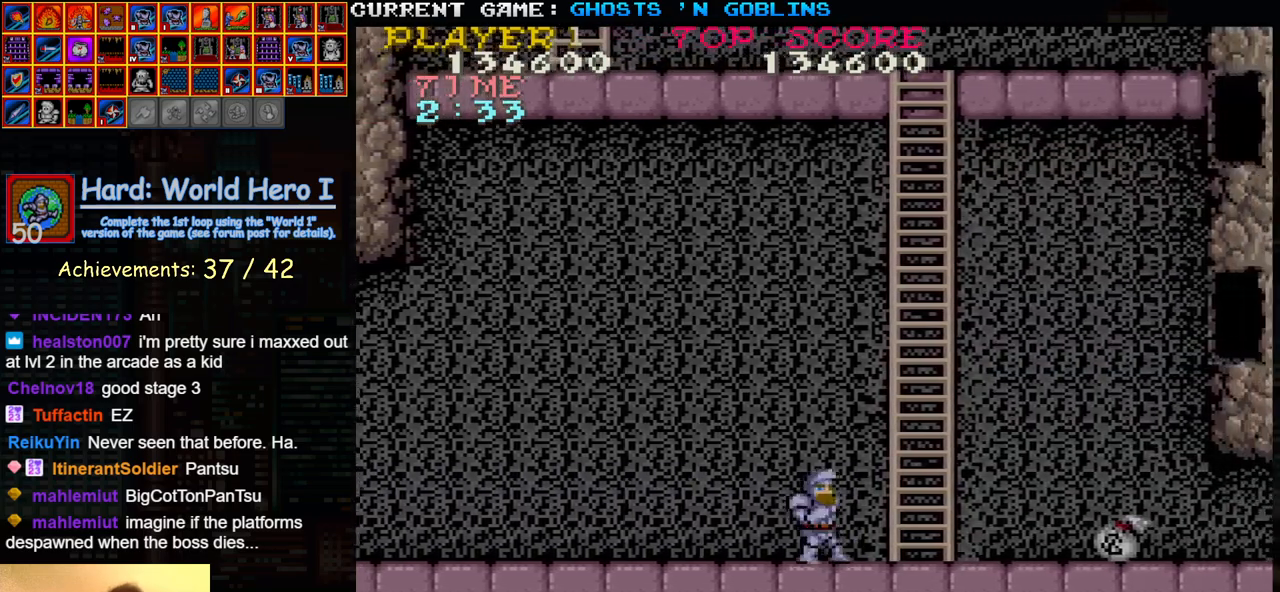
{"buttons": [], "left_stick": "up", "events": [[317, "left_stick", "up"]]}
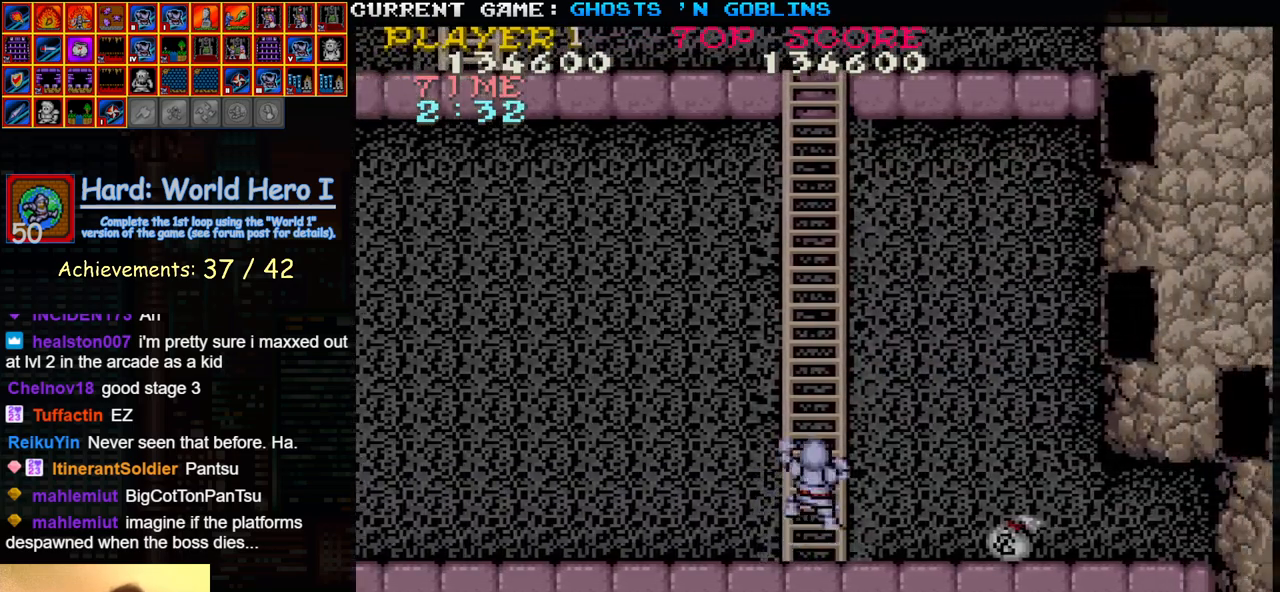
{"buttons": [], "left_stick": "up-left", "events": [[233, "left_stick", "up-left"]]}
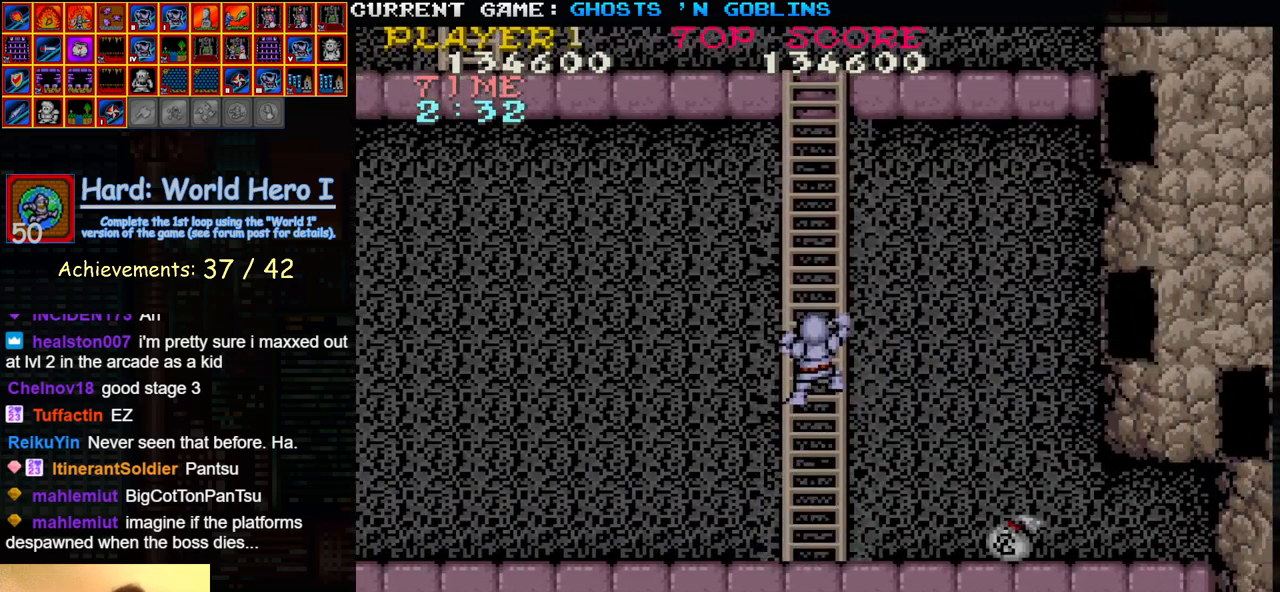
{"buttons": [], "left_stick": "up-left", "events": []}
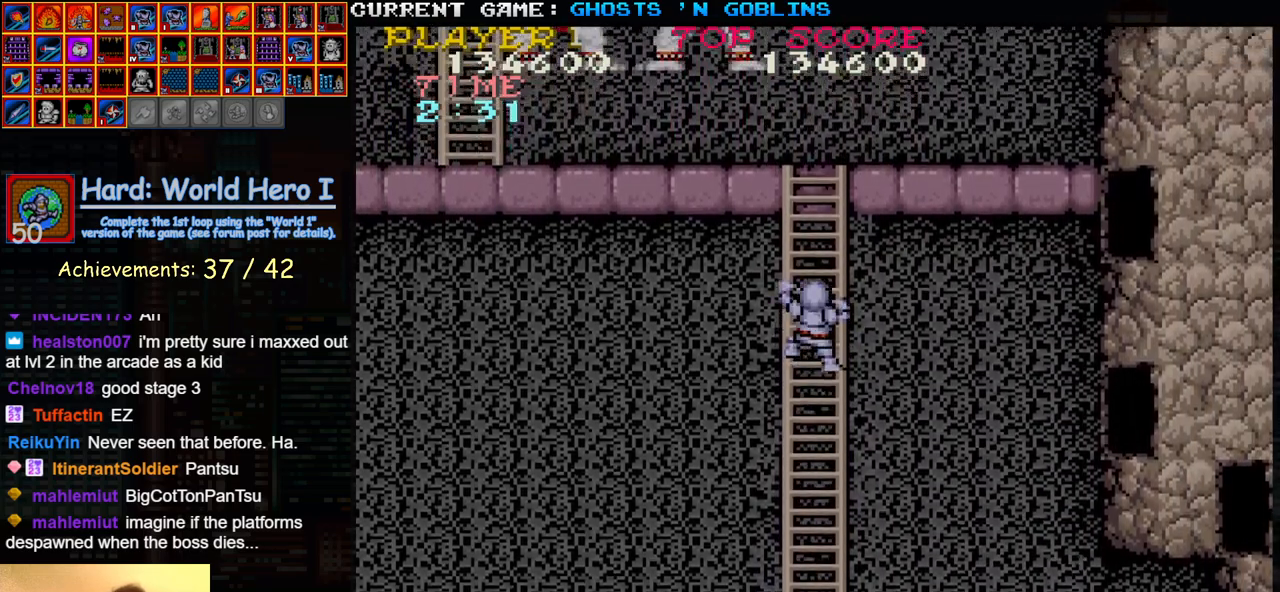
{"buttons": [], "left_stick": "up-left", "events": []}
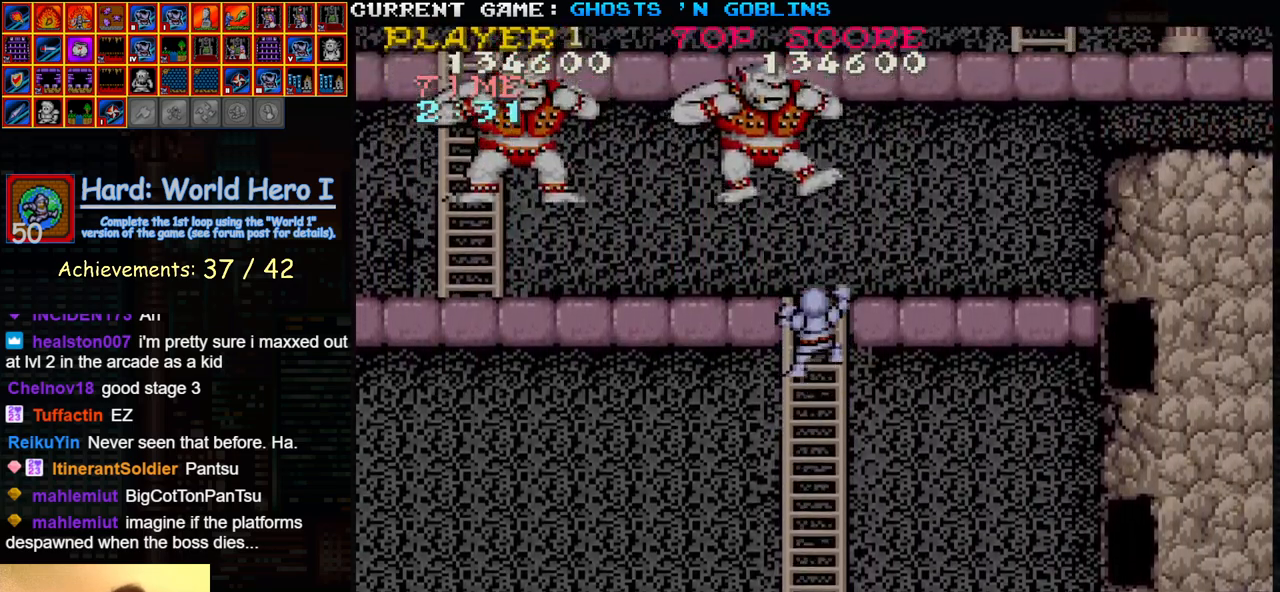
{"buttons": [], "left_stick": "up-left", "events": []}
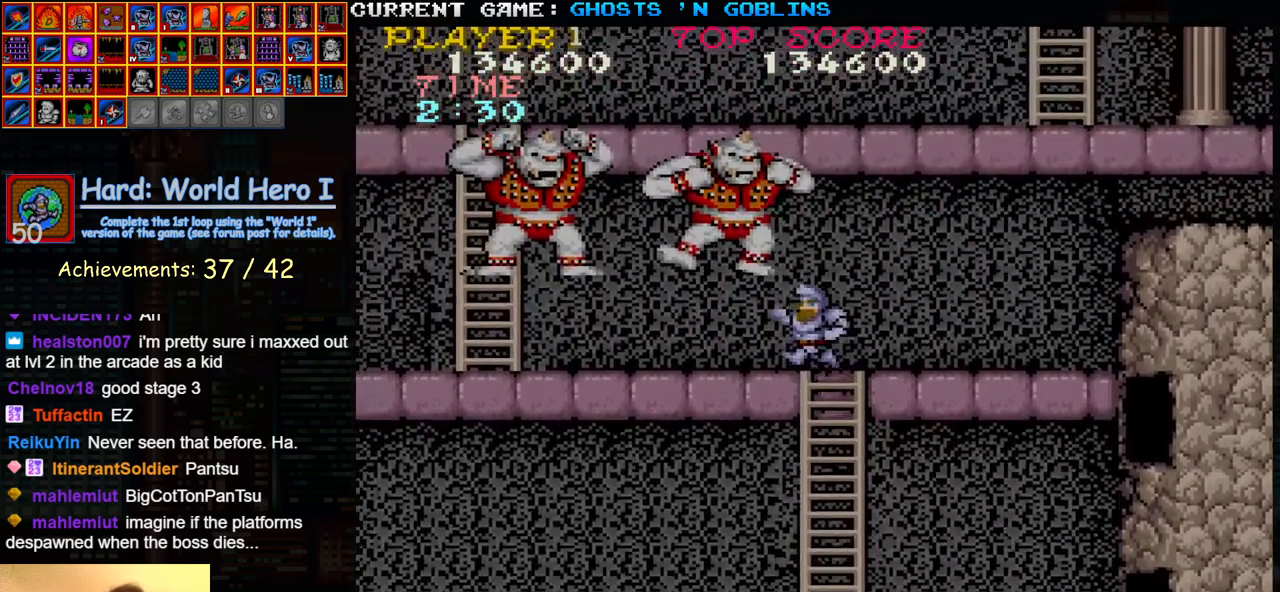
{"buttons": [], "left_stick": "left", "events": [[50, "left_stick", "left"]]}
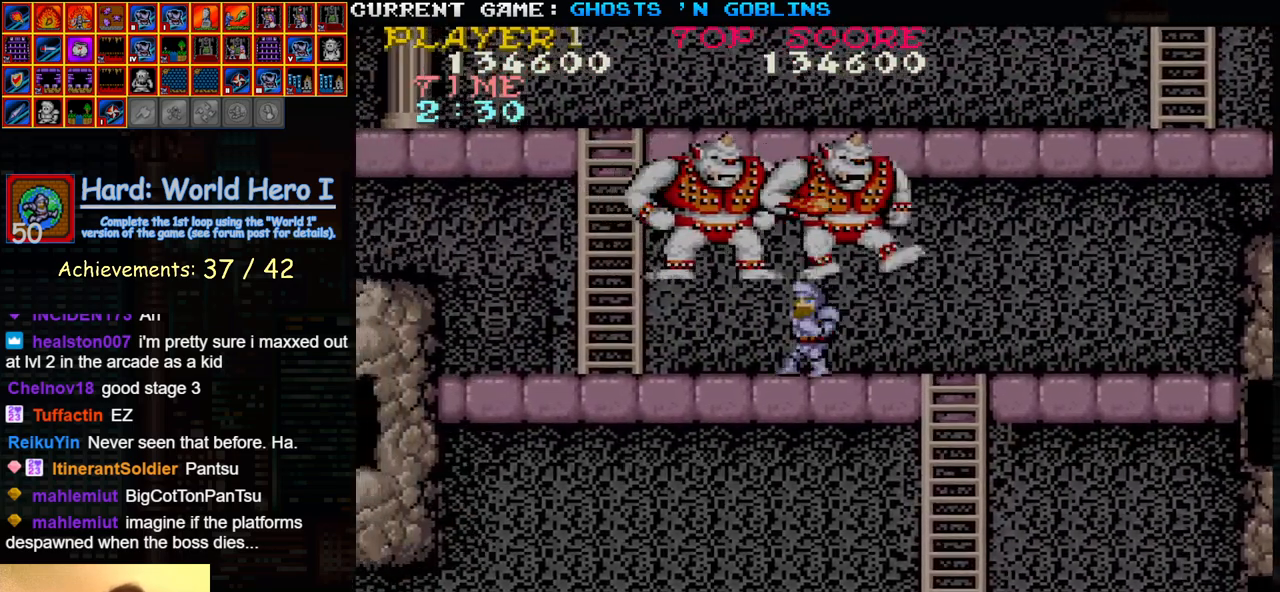
{"buttons": [], "left_stick": "left", "events": []}
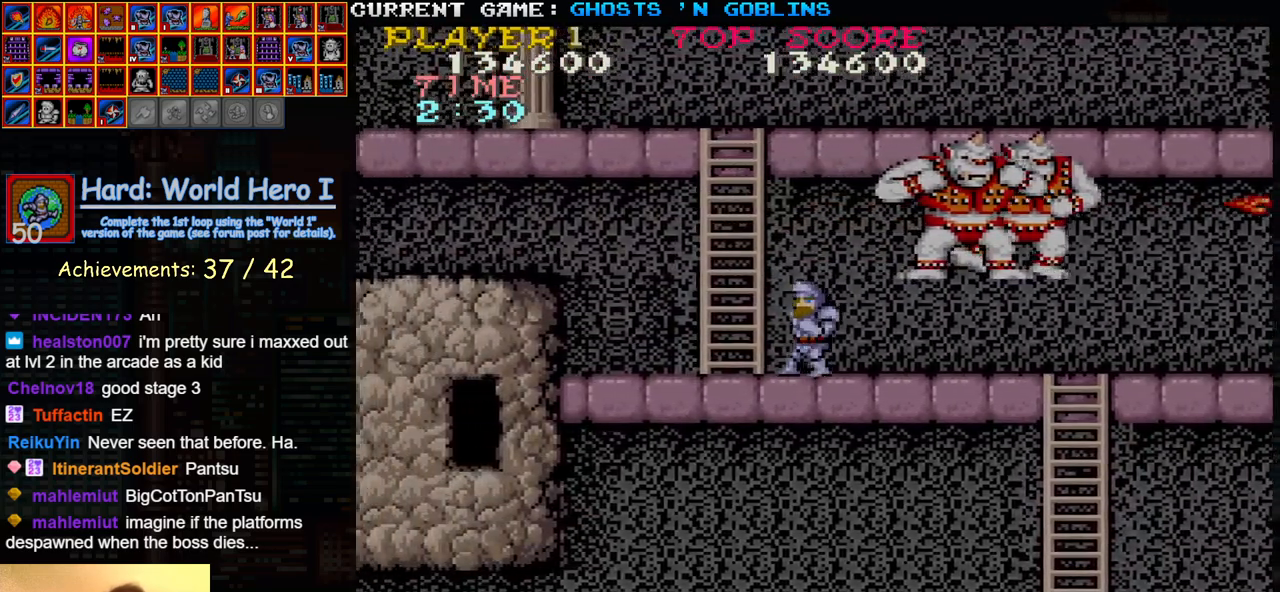
{"buttons": [], "left_stick": "left", "events": []}
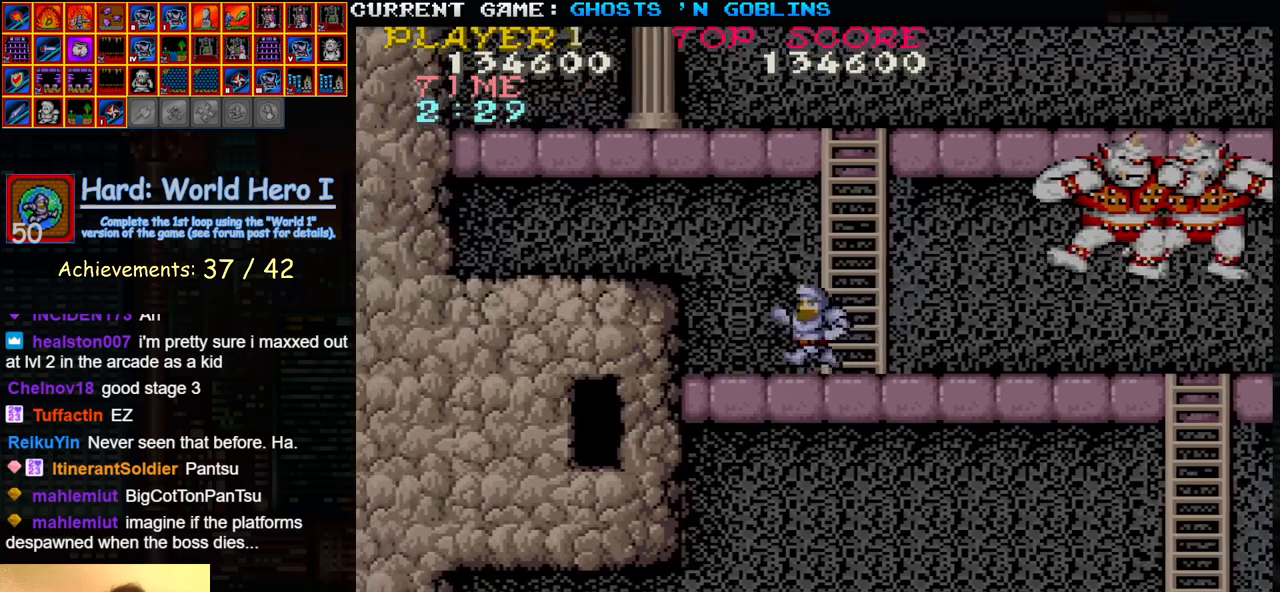
{"buttons": ["TRIANGLE"], "left_stick": "left", "events": [[317, "TRIANGLE", "down"]]}
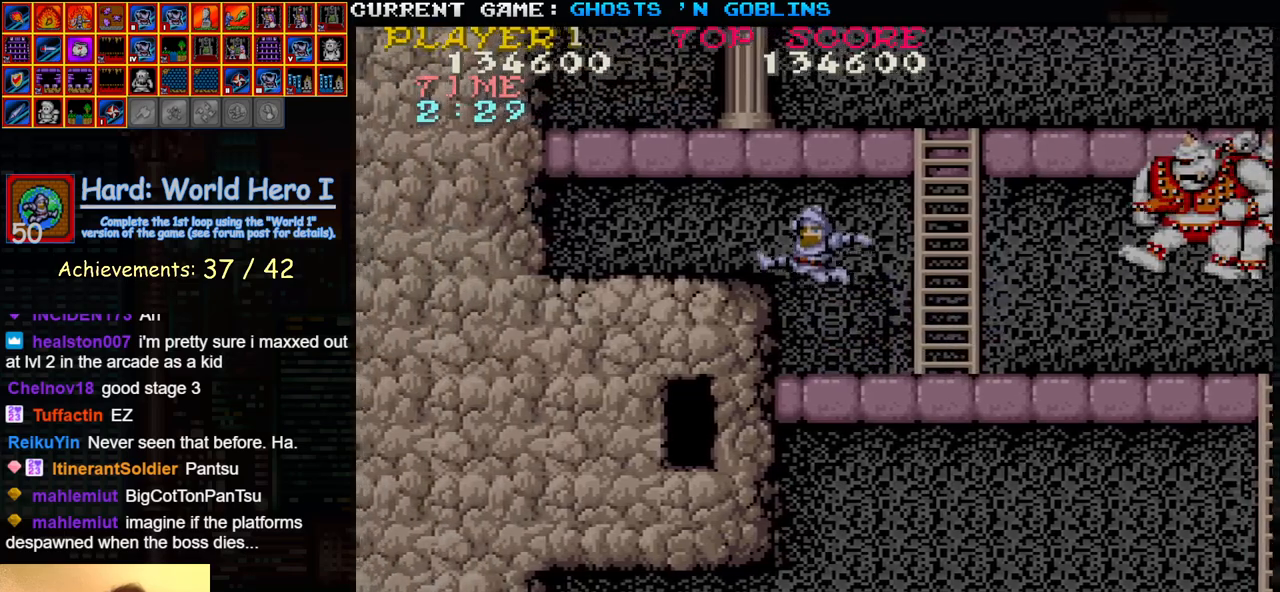
{"buttons": ["TRIANGLE"], "left_stick": "center", "events": [[100, "TRIANGLE", "up"], [267, "left_stick", "center"], [350, "TRIANGLE", "down"]]}
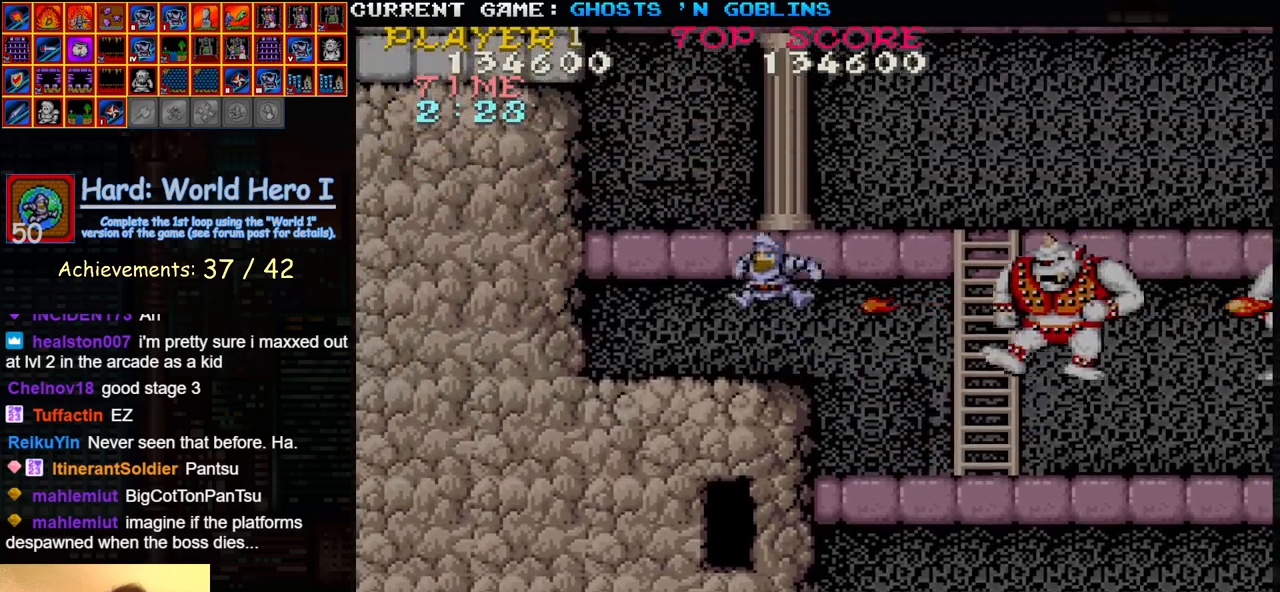
{"buttons": [], "left_stick": "right", "events": [[100, "TRIANGLE", "up"], [167, "left_stick", "right"]]}
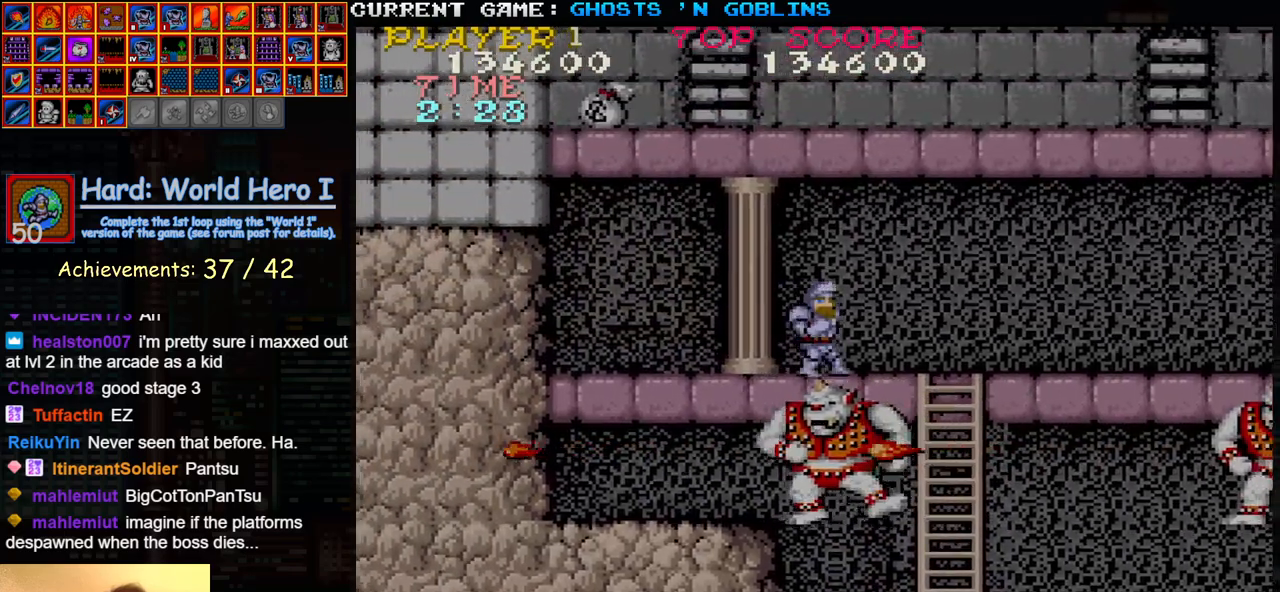
{"buttons": [], "left_stick": "right", "events": []}
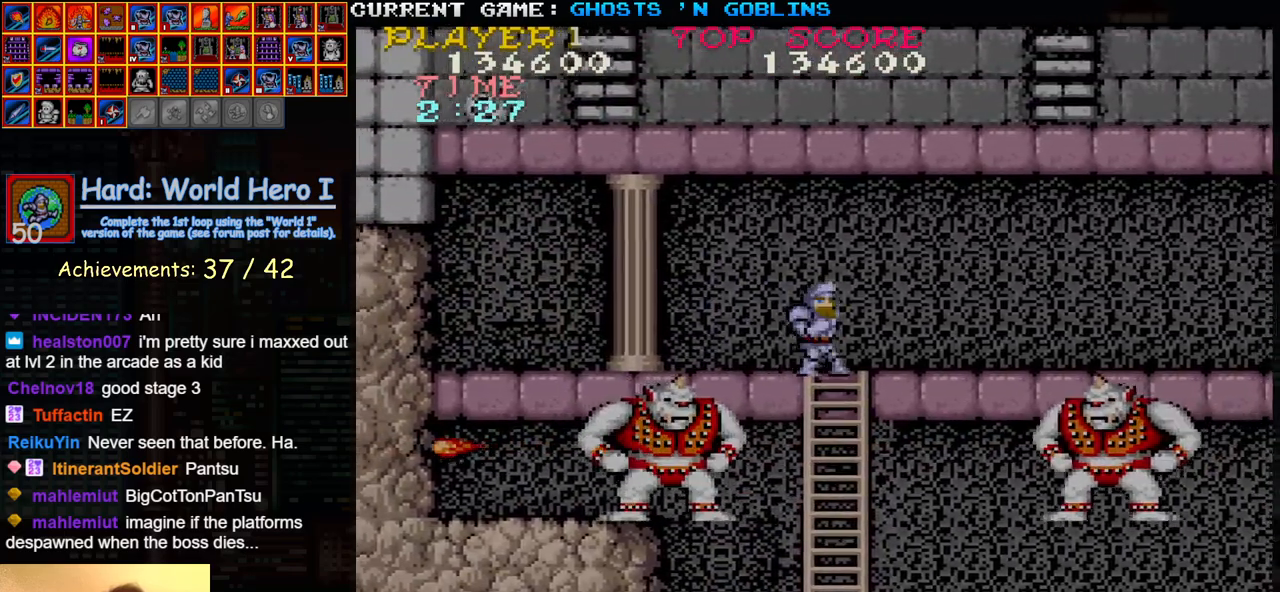
{"buttons": [], "left_stick": "right", "events": []}
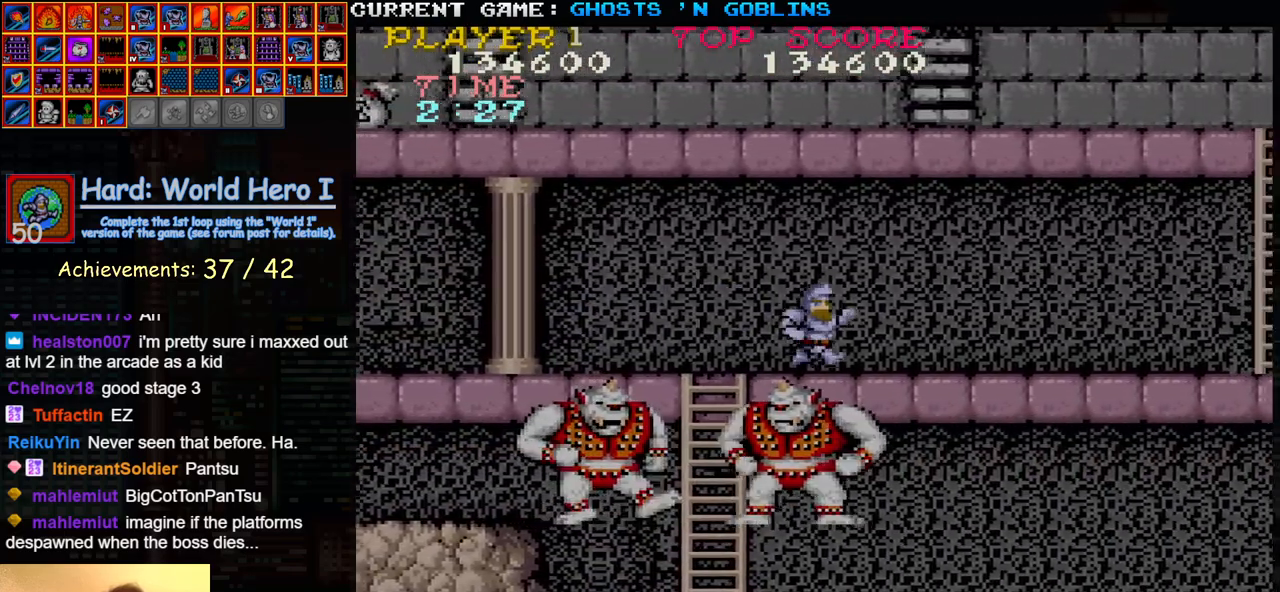
{"buttons": [], "left_stick": "right", "events": []}
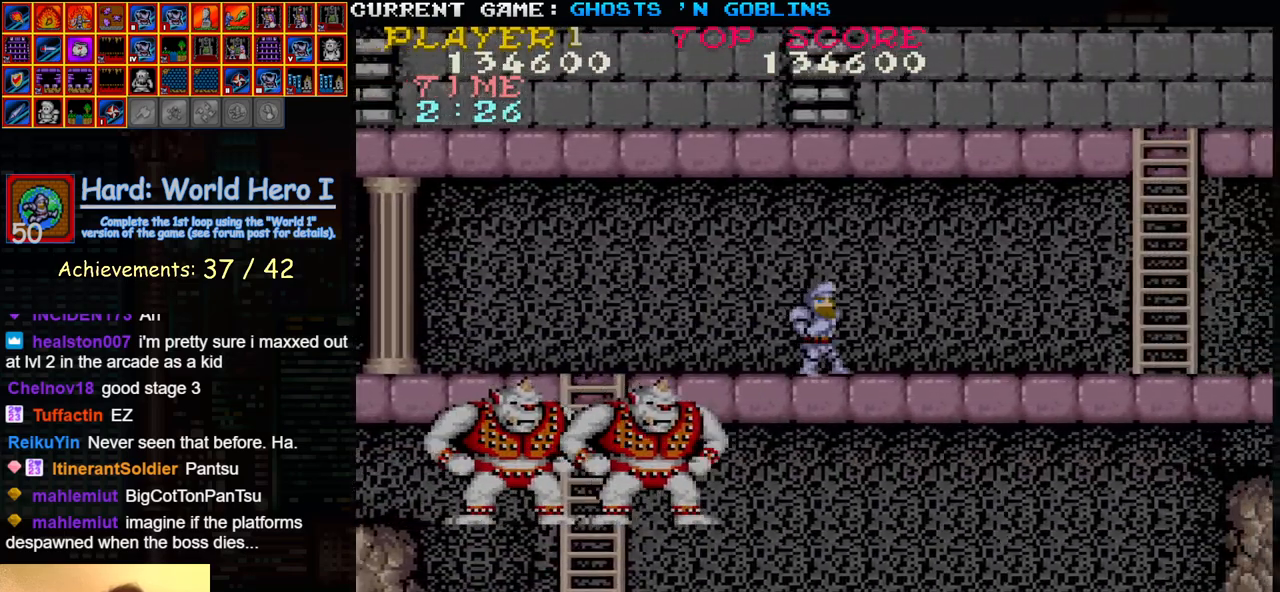
{"buttons": [], "left_stick": "right", "events": []}
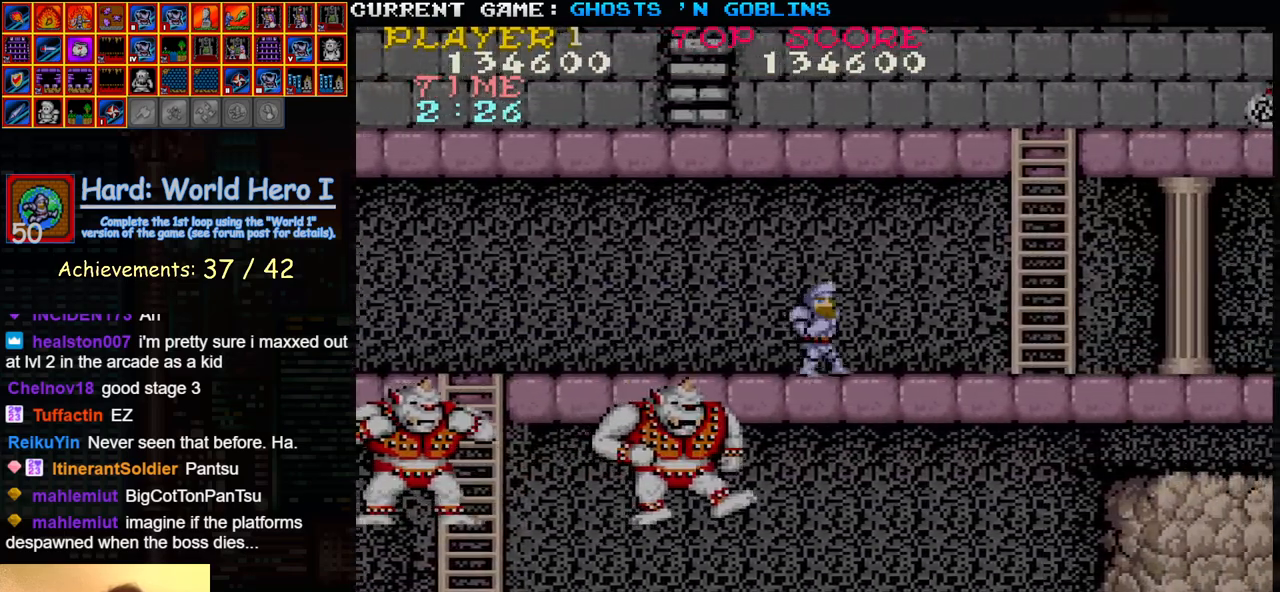
{"buttons": [], "left_stick": "right", "events": []}
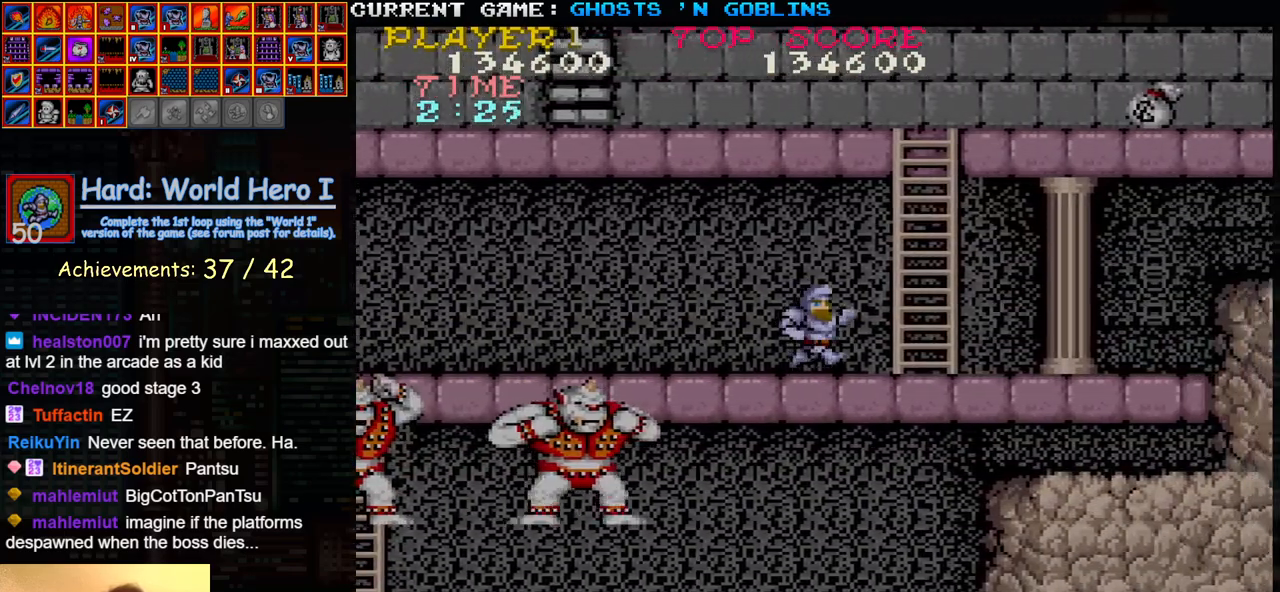
{"buttons": [], "left_stick": "up", "events": [[350, "left_stick", "up"]]}
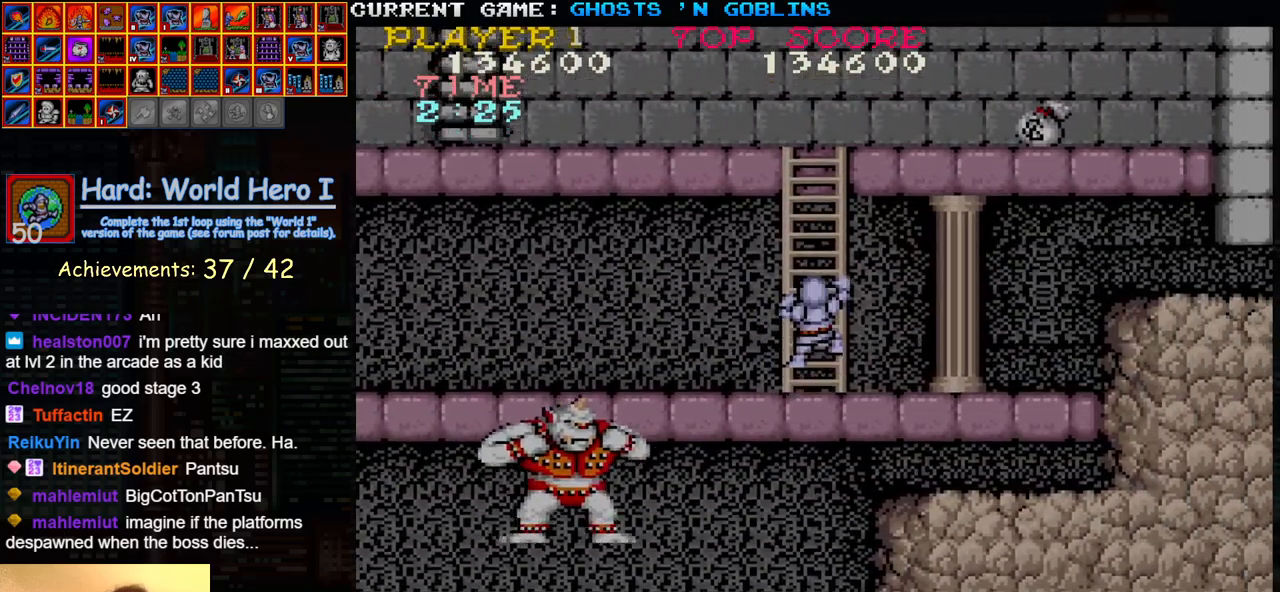
{"buttons": [], "left_stick": "up-left", "events": [[117, "left_stick", "up-left"]]}
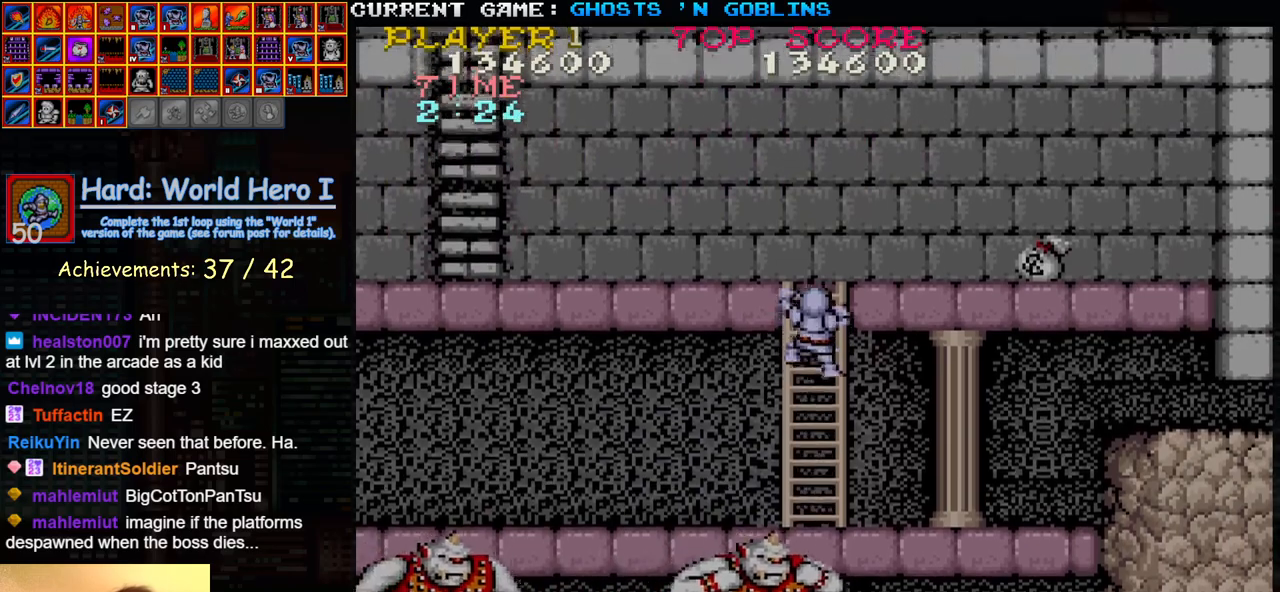
{"buttons": [], "left_stick": "center", "events": [[67, "left_stick", "center"]]}
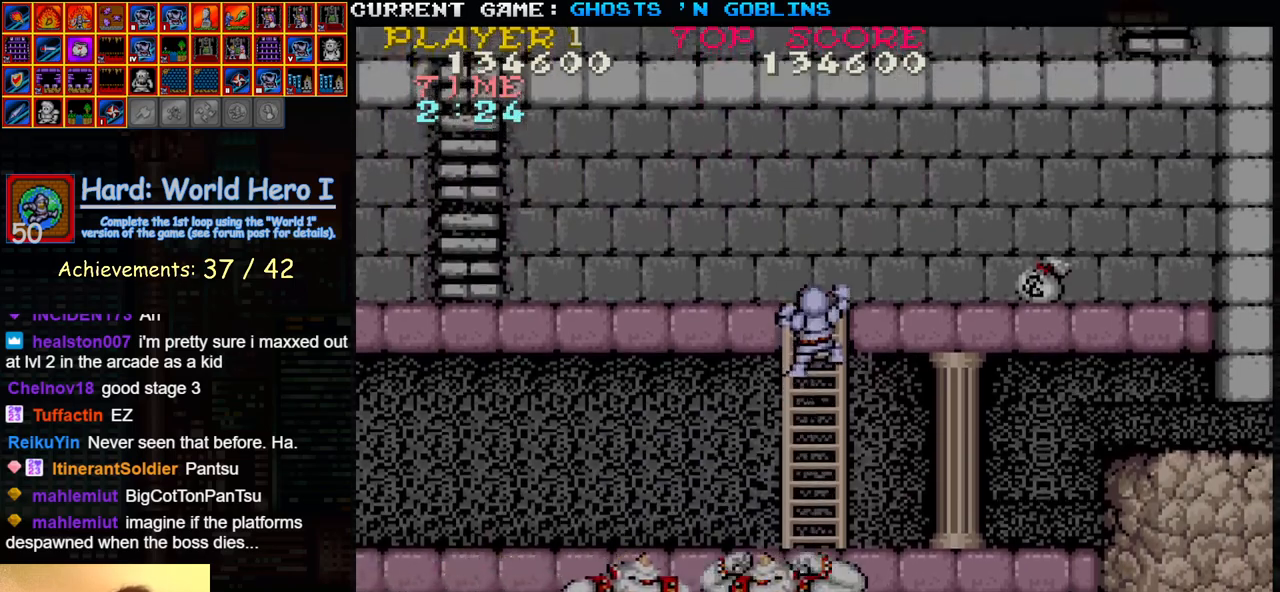
{"buttons": [], "left_stick": "up", "events": [[500, "left_stick", "up"]]}
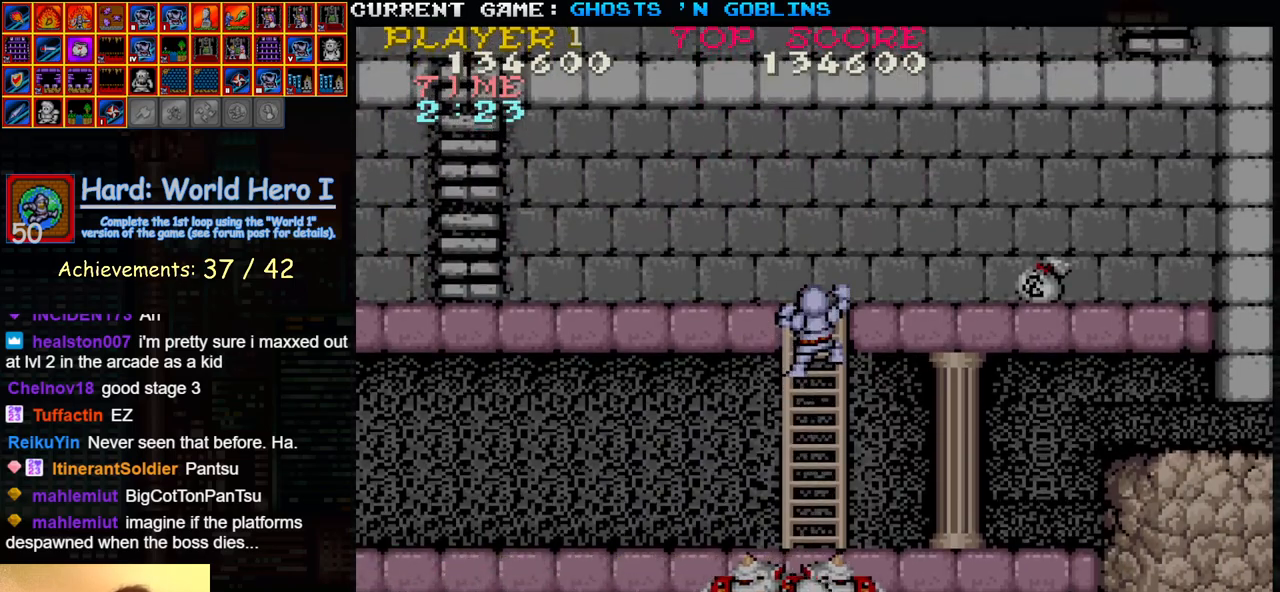
{"buttons": [], "left_stick": "up-left", "events": [[117, "left_stick", "up-left"]]}
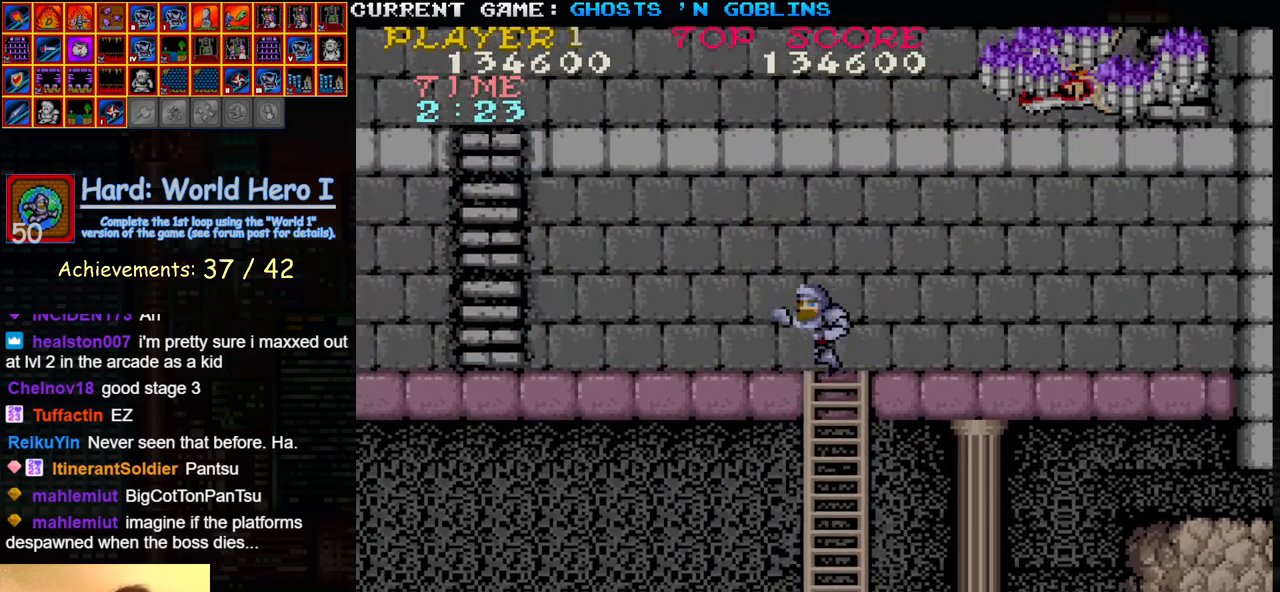
{"buttons": [], "left_stick": "left", "events": [[83, "left_stick", "left"]]}
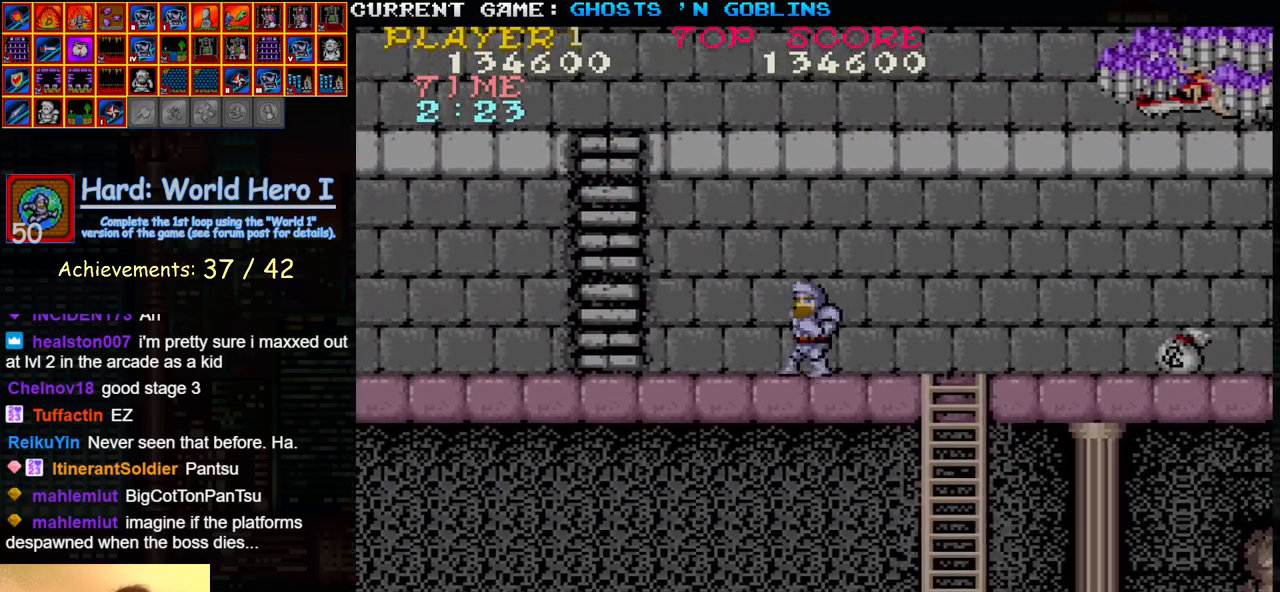
{"buttons": [], "left_stick": "left", "events": []}
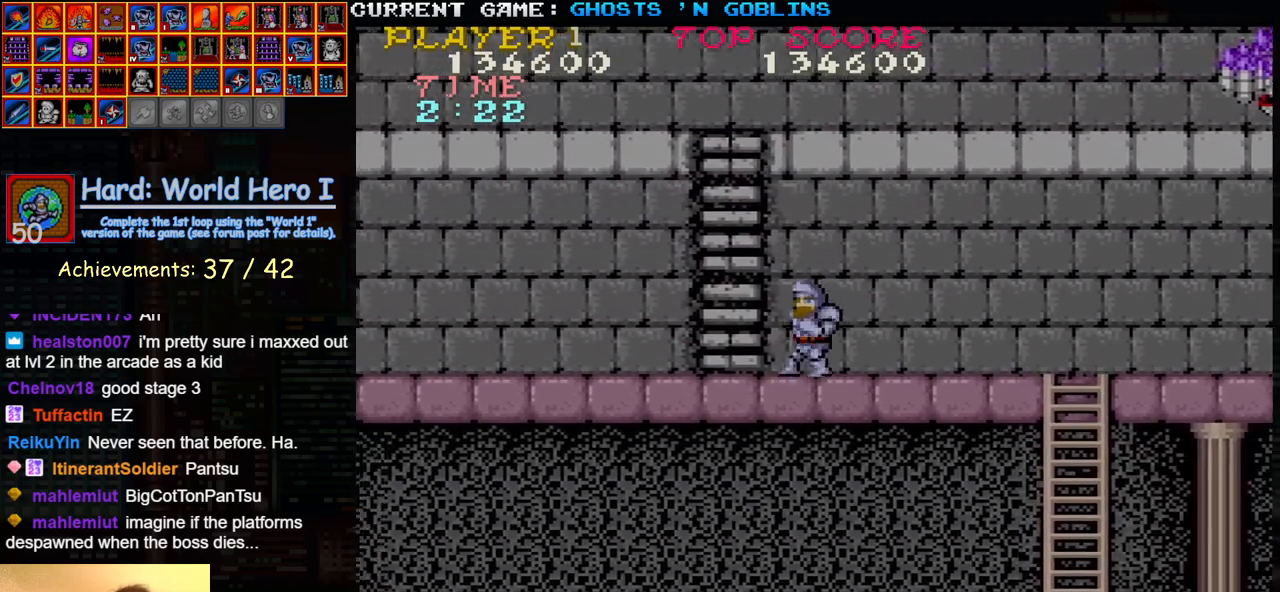
{"buttons": [], "left_stick": "up-right", "events": [[167, "left_stick", "up"], [500, "left_stick", "up-right"]]}
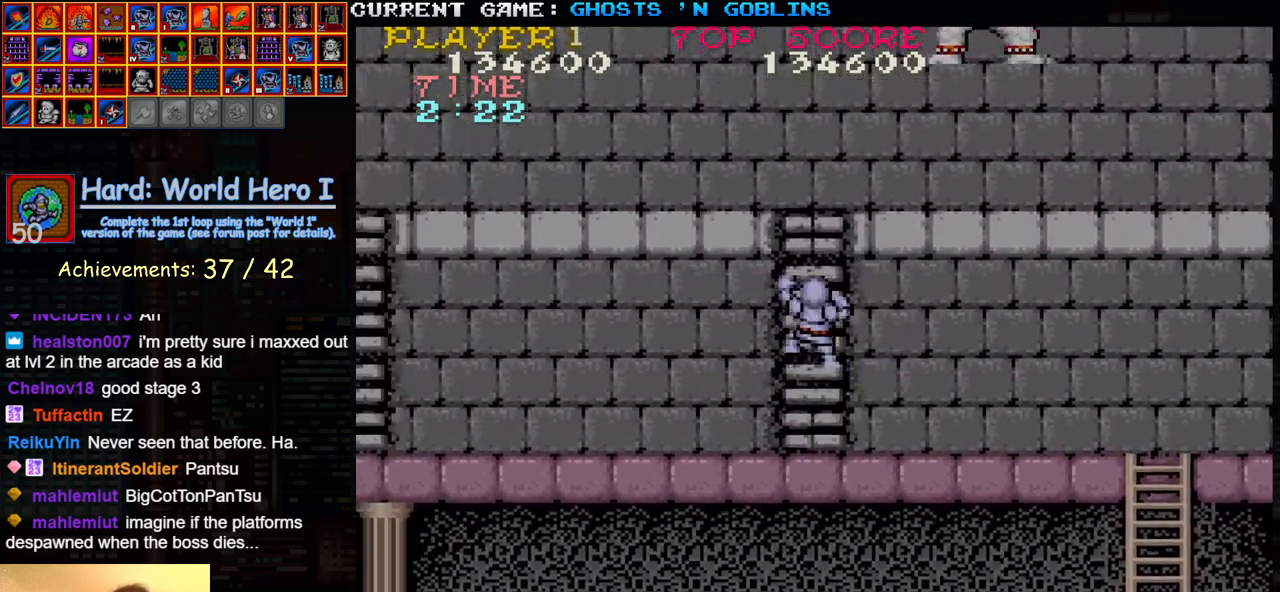
{"buttons": [], "left_stick": "up-right", "events": []}
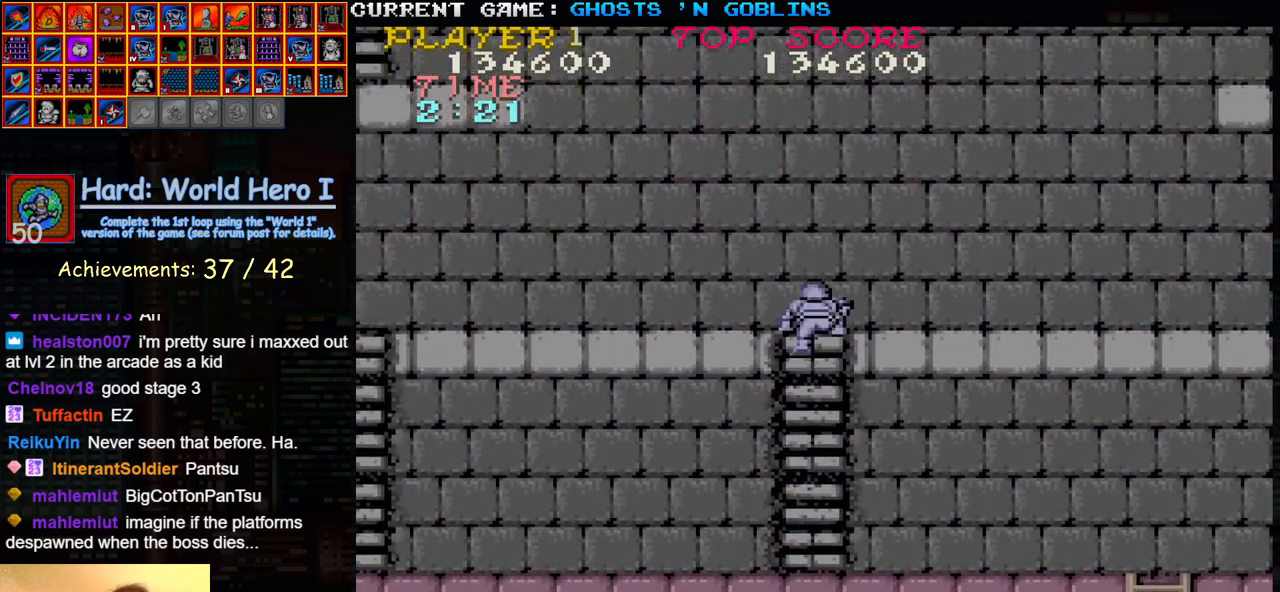
{"buttons": [], "left_stick": "right", "events": [[433, "left_stick", "right"]]}
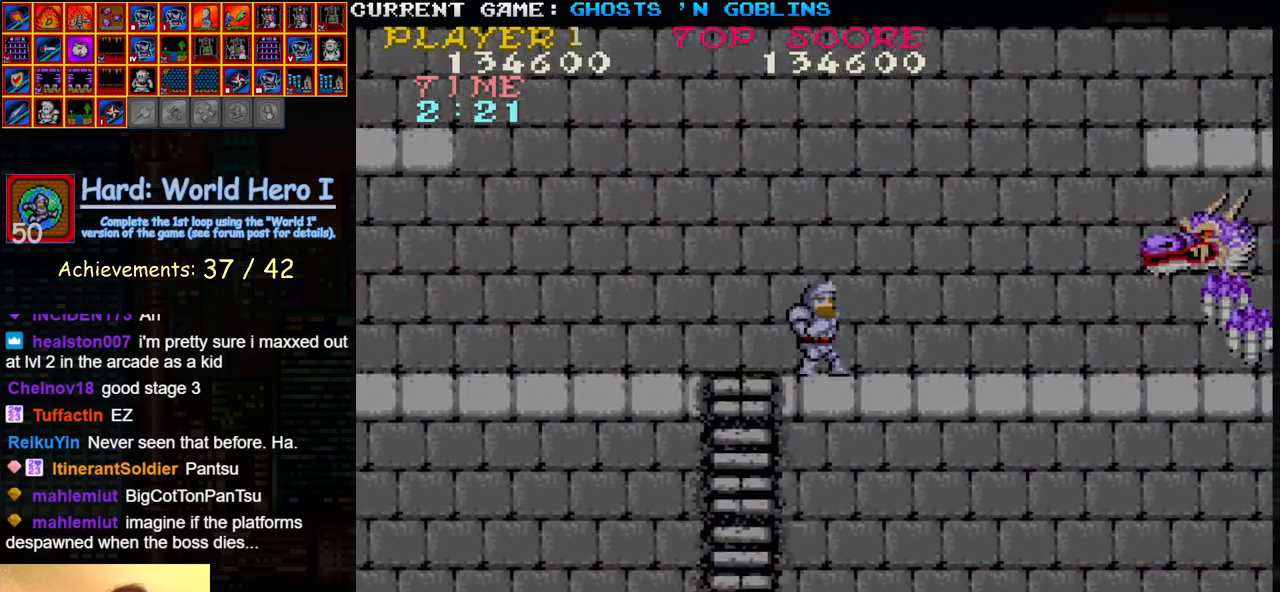
{"buttons": ["SQUARE"], "left_stick": "right"}
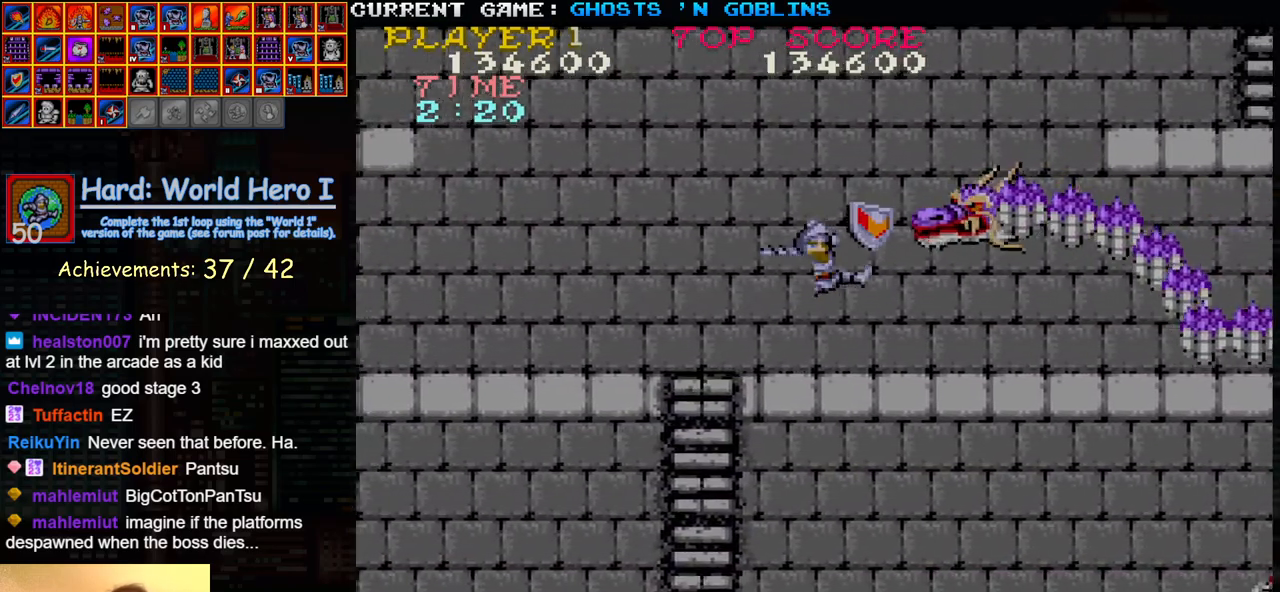
{"buttons": ["SQUARE"], "left_stick": "center", "events": [[50, "SQUARE", "up"], [100, "left_stick", "center"], [150, "SQUARE", "down"], [217, "SQUARE", "up"], [333, "SQUARE", "down"], [400, "SQUARE", "up"], [500, "SQUARE", "down"]]}
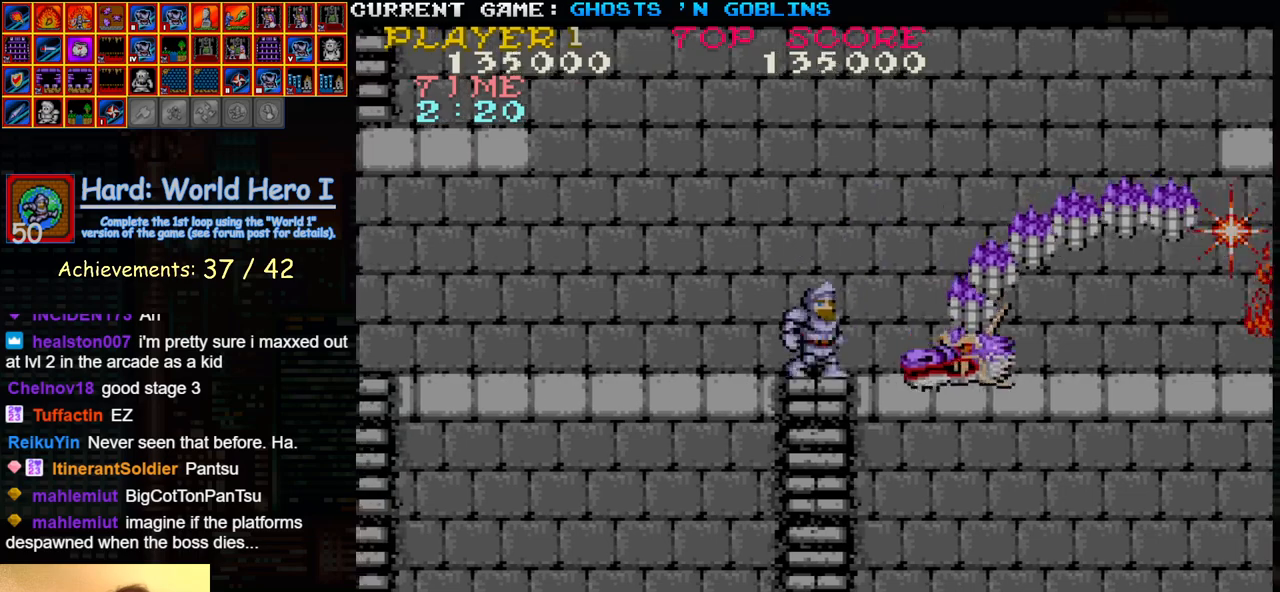
{"buttons": [], "left_stick": "center", "events": [[67, "SQUARE", "up"], [167, "SQUARE", "down"], [250, "SQUARE", "up"], [350, "SQUARE", "down"], [433, "SQUARE", "up"]]}
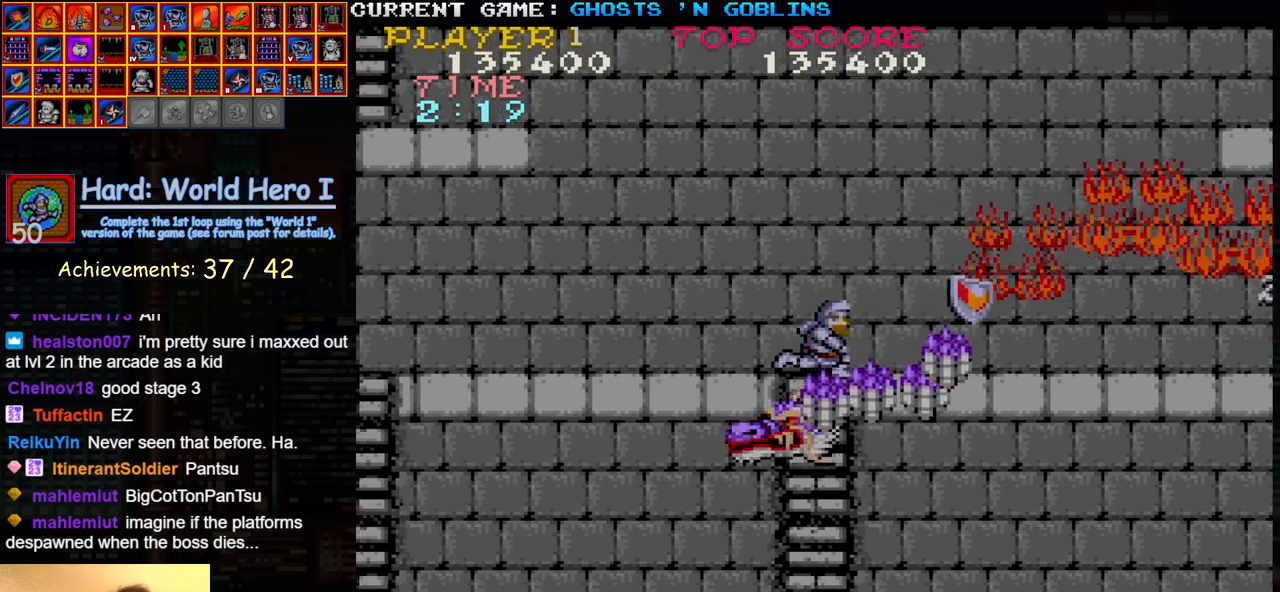
{"buttons": [], "left_stick": "left", "events": [[50, "SQUARE", "down"], [117, "SQUARE", "up"], [150, "left_stick", "left"]]}